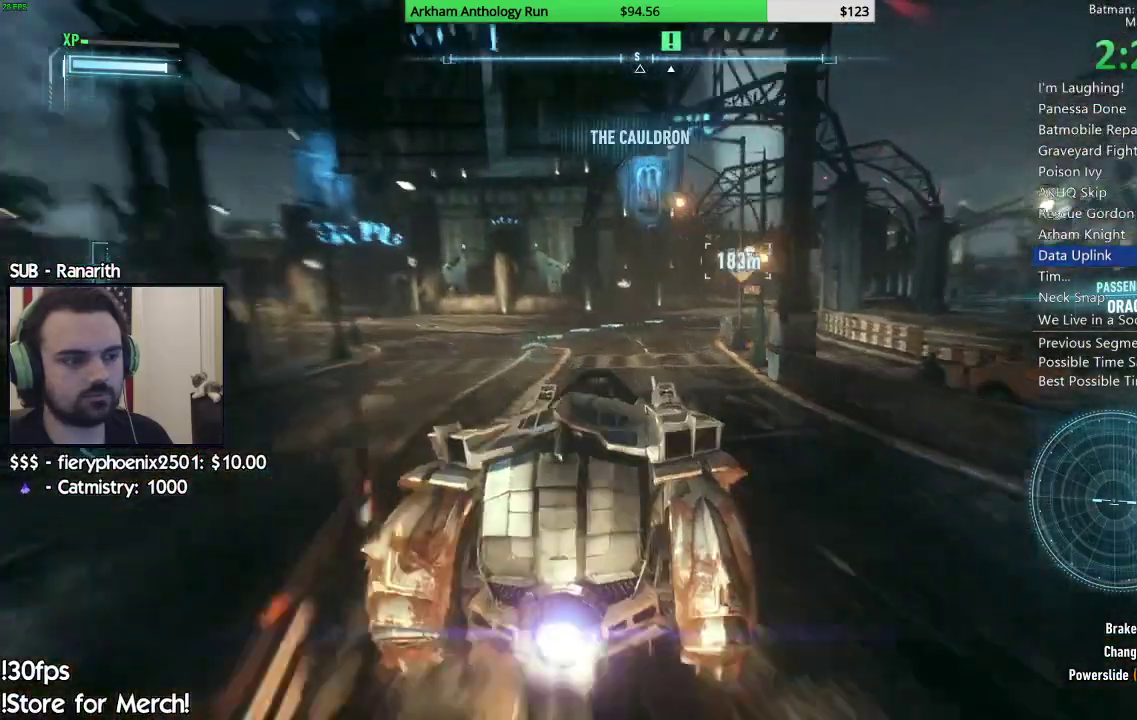
Gameplay with a controller (Xbox layout); each line is a JSON object with the inputs held at the frame after it. "events" lists button and stick changes between this image and that frame as [ms after this image, input, new state], when the widget could be followed in between. Not read: L2 R2.
{"buttons": ["Y"], "left_stick": "center", "right_stick": "center", "events": [[217, "left_stick", "center"]]}
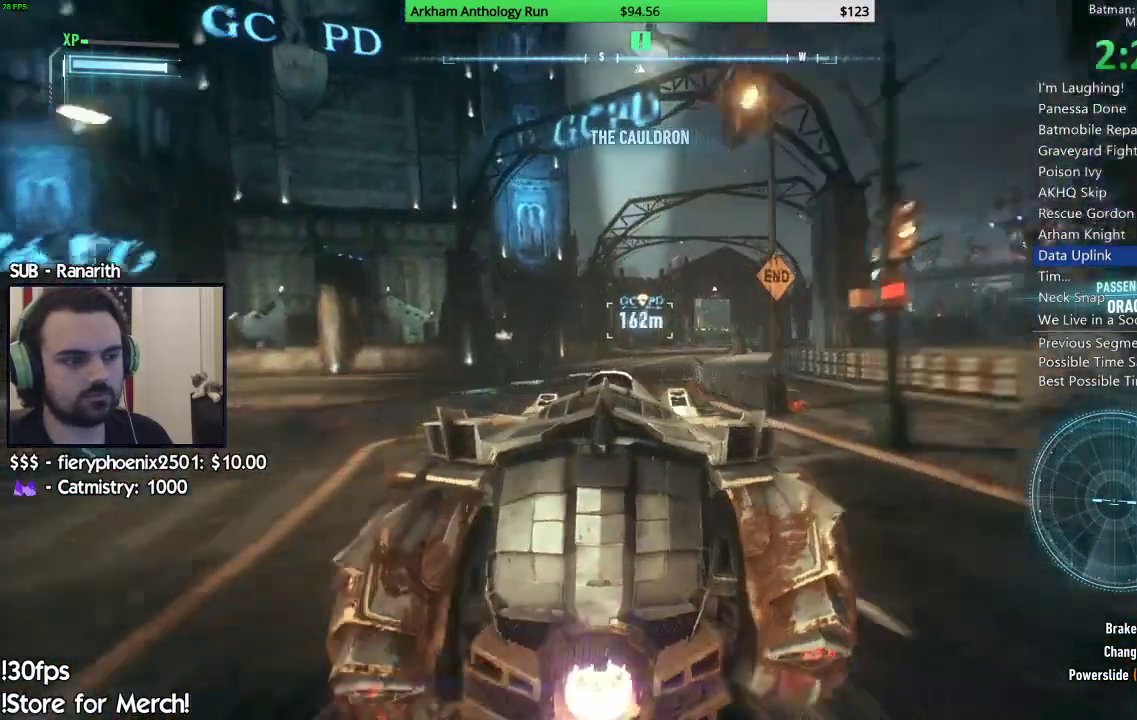
{"buttons": ["Y"], "left_stick": "center", "right_stick": "center", "events": [[350, "left_stick", "right"], [500, "left_stick", "center"]]}
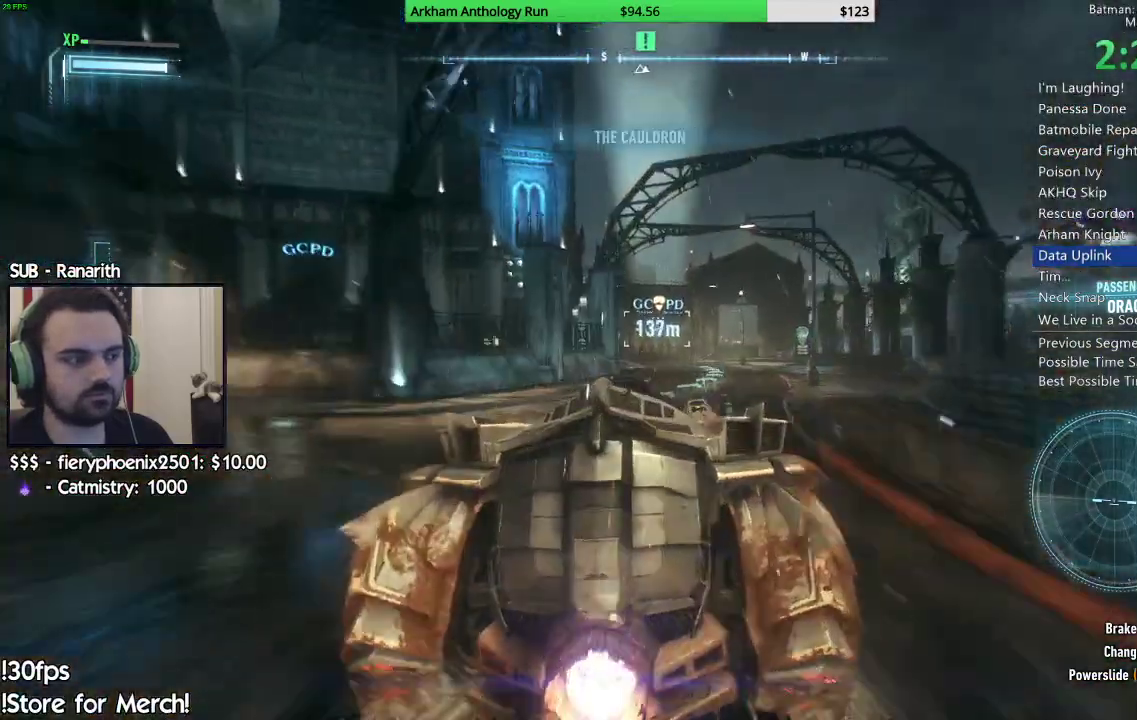
{"buttons": ["Y"], "left_stick": "center", "right_stick": "center", "events": []}
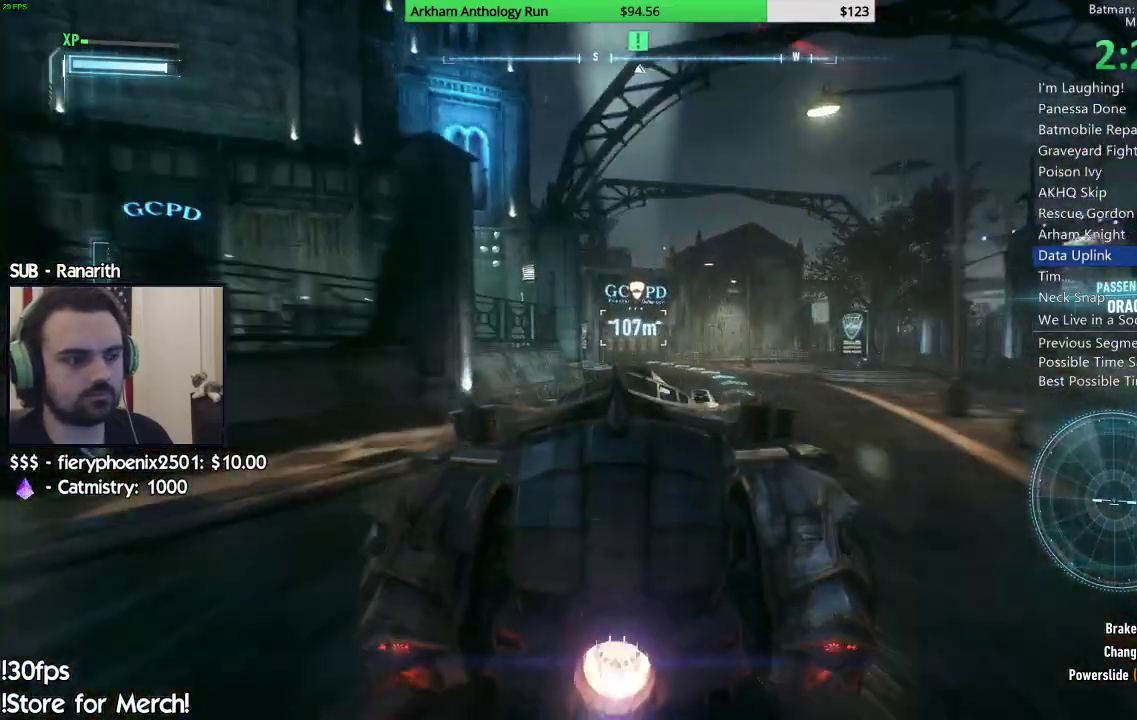
{"buttons": [], "left_stick": "center", "right_stick": "down", "events": [[17, "Y", "up"], [467, "right_stick", "down"]]}
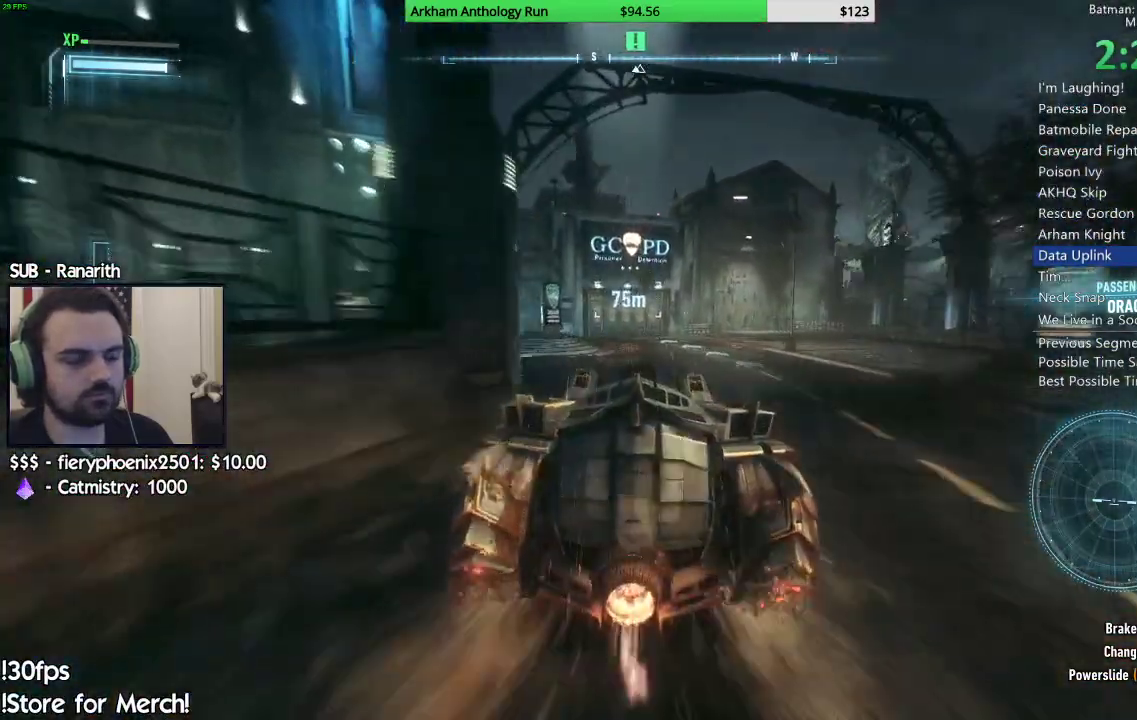
{"buttons": [], "left_stick": "left", "right_stick": "center", "events": [[83, "right_stick", "center"], [400, "right_stick", "up-left"], [467, "left_stick", "left"], [483, "right_stick", "center"]]}
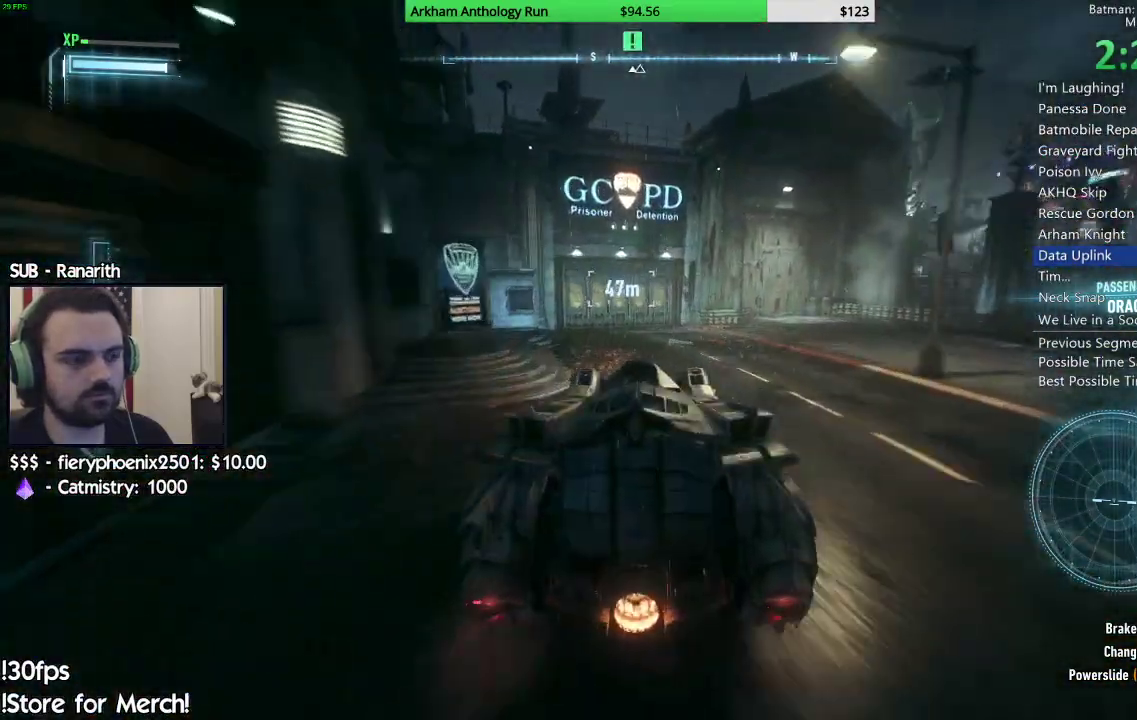
{"buttons": [], "left_stick": "center", "right_stick": "center", "events": [[133, "left_stick", "center"], [333, "left_stick", "left"], [483, "left_stick", "center"]]}
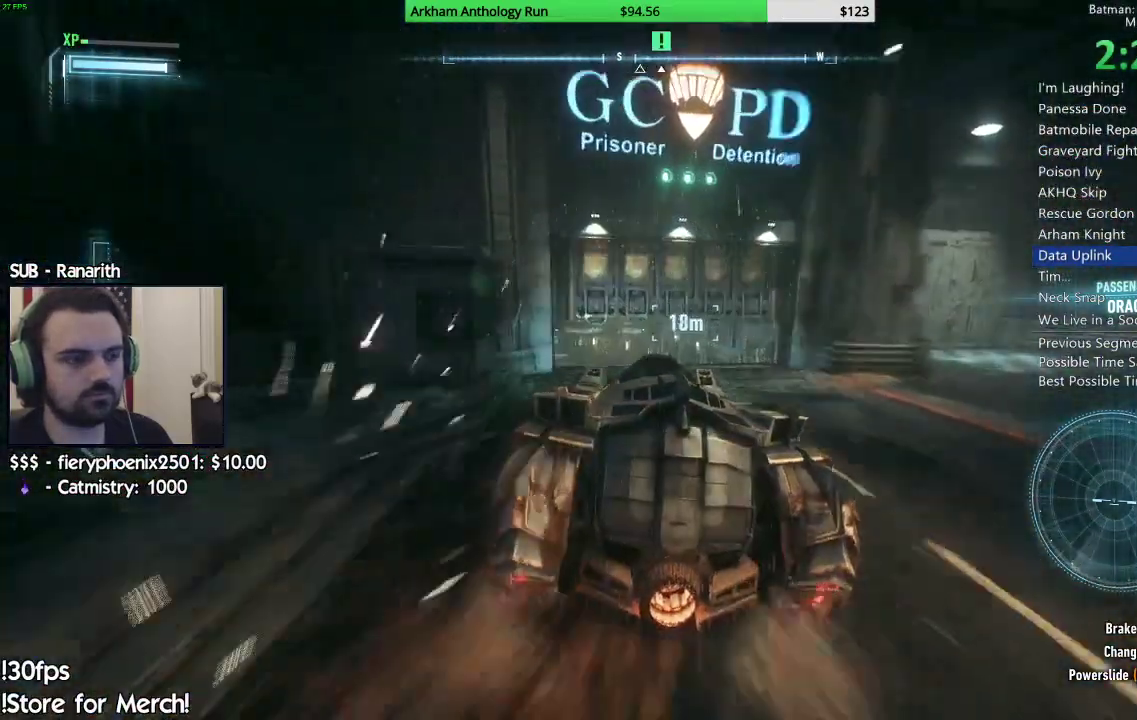
{"buttons": [], "left_stick": "center", "right_stick": "up", "events": [[50, "left_stick", "right"], [200, "left_stick", "center"], [250, "right_stick", "up"]]}
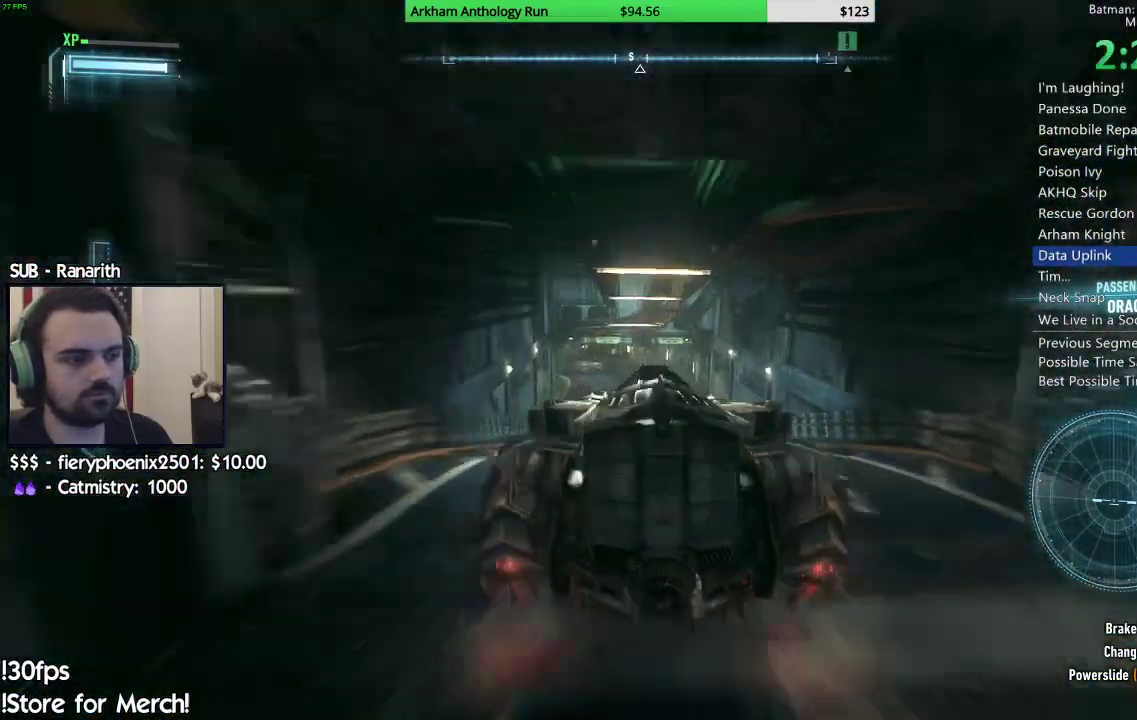
{"buttons": [], "left_stick": "left", "right_stick": "center", "events": [[133, "right_stick", "center"], [183, "left_stick", "left"], [283, "right_stick", "up-left"], [333, "right_stick", "center"]]}
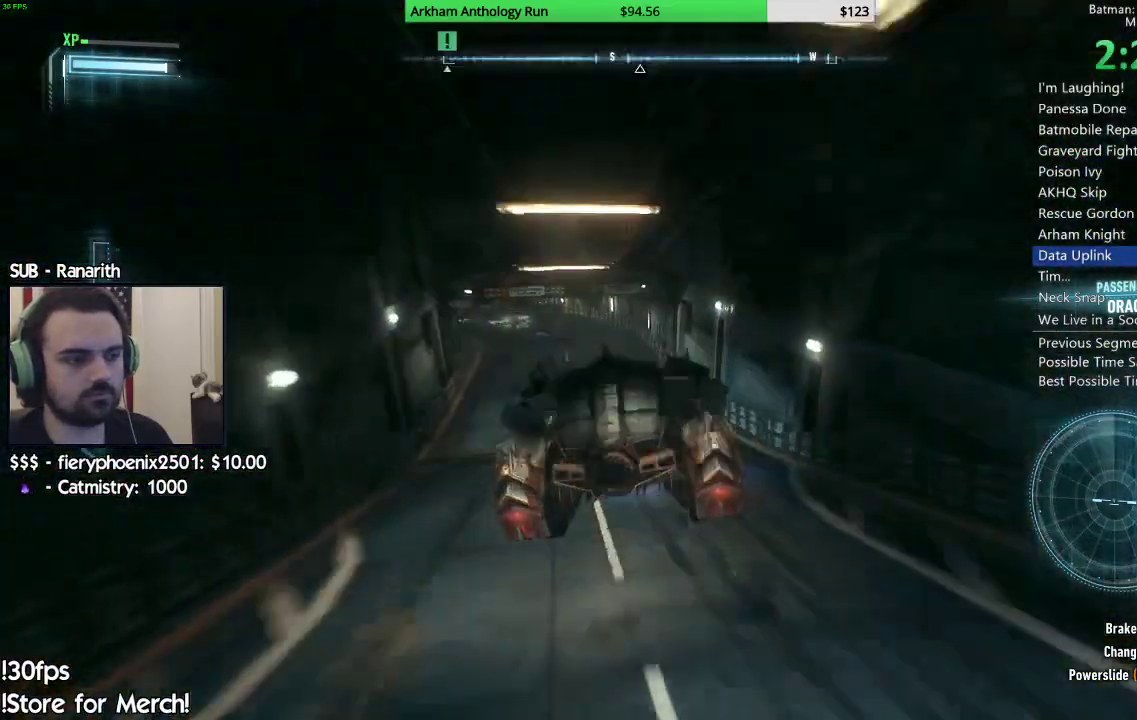
{"buttons": [], "left_stick": "down-left", "right_stick": "center", "events": [[183, "left_stick", "down-left"], [250, "right_stick", "down"], [333, "right_stick", "center"]]}
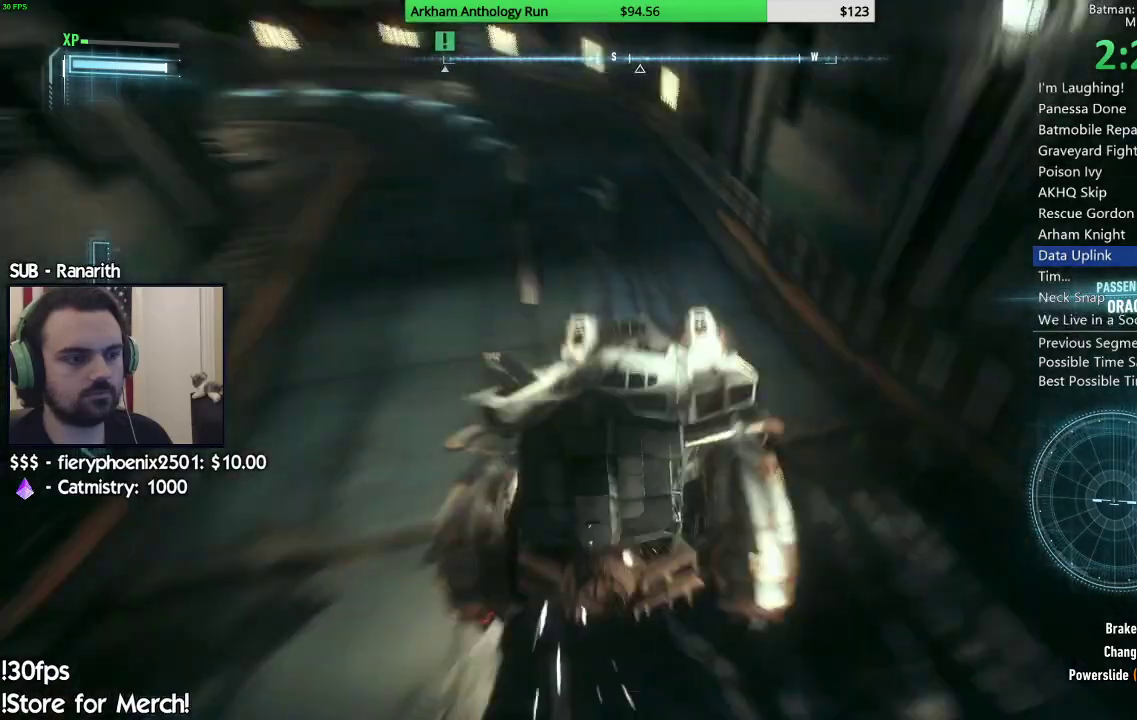
{"buttons": [], "left_stick": "down-left", "right_stick": "center", "events": [[100, "left_stick", "center"], [100, "right_stick", "down"], [200, "left_stick", "left"], [200, "right_stick", "center"], [333, "left_stick", "down-left"], [383, "left_stick", "left"], [383, "right_stick", "left"], [433, "left_stick", "down-left"], [483, "right_stick", "center"]]}
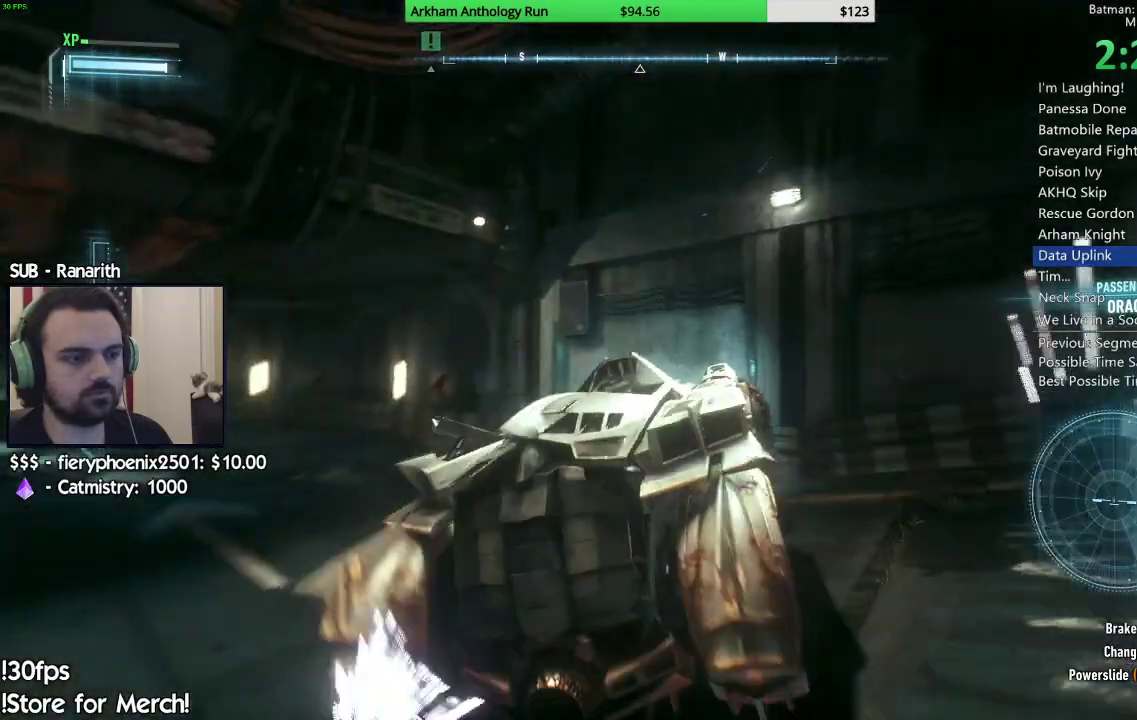
{"buttons": [], "left_stick": "left", "right_stick": "down-left", "events": [[400, "right_stick", "down-left"], [500, "left_stick", "left"]]}
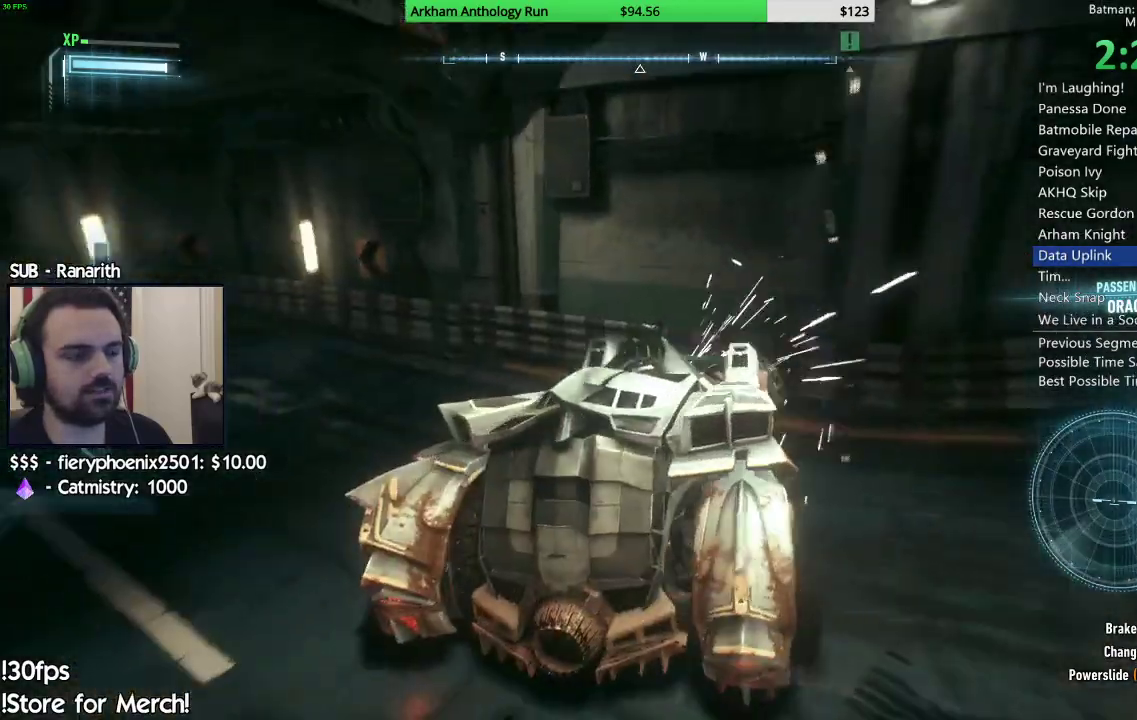
{"buttons": [], "left_stick": "up", "right_stick": "up-left", "events": [[167, "left_stick", "up-left"], [183, "right_stick", "center"], [300, "right_stick", "left"], [417, "left_stick", "up"], [467, "right_stick", "up-left"]]}
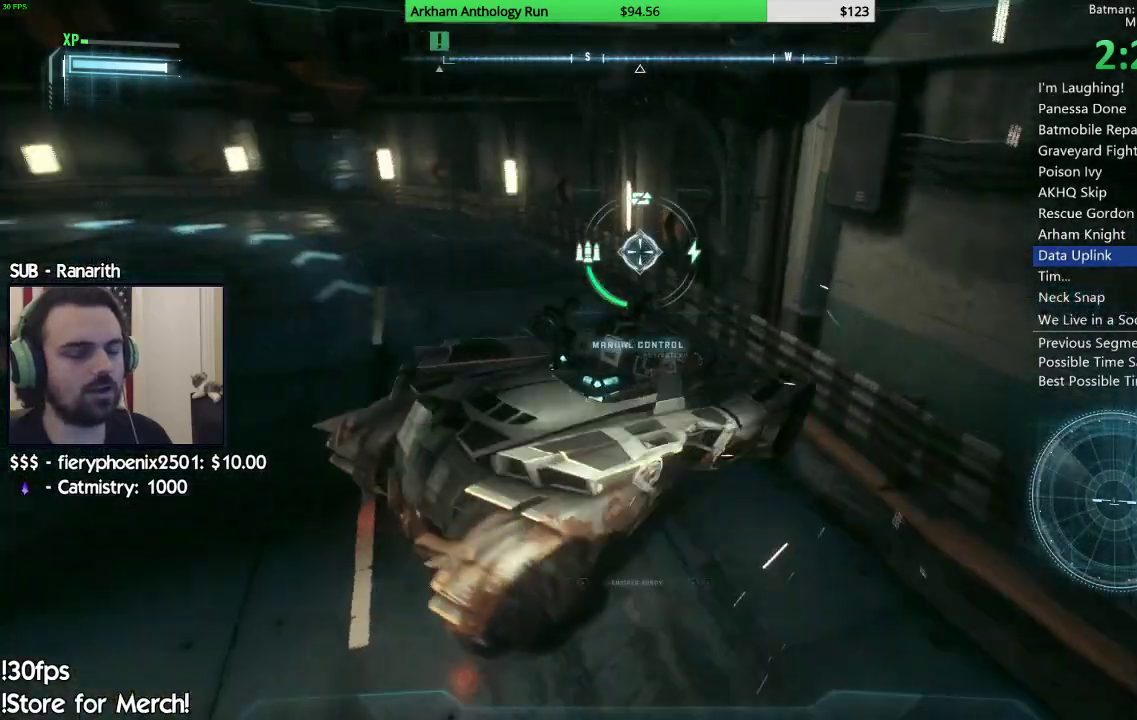
{"buttons": [], "left_stick": "up-left", "right_stick": "up", "events": [[67, "left_stick", "up-left"], [233, "right_stick", "center"], [333, "left_stick", "up"], [383, "right_stick", "up"], [483, "left_stick", "up-left"]]}
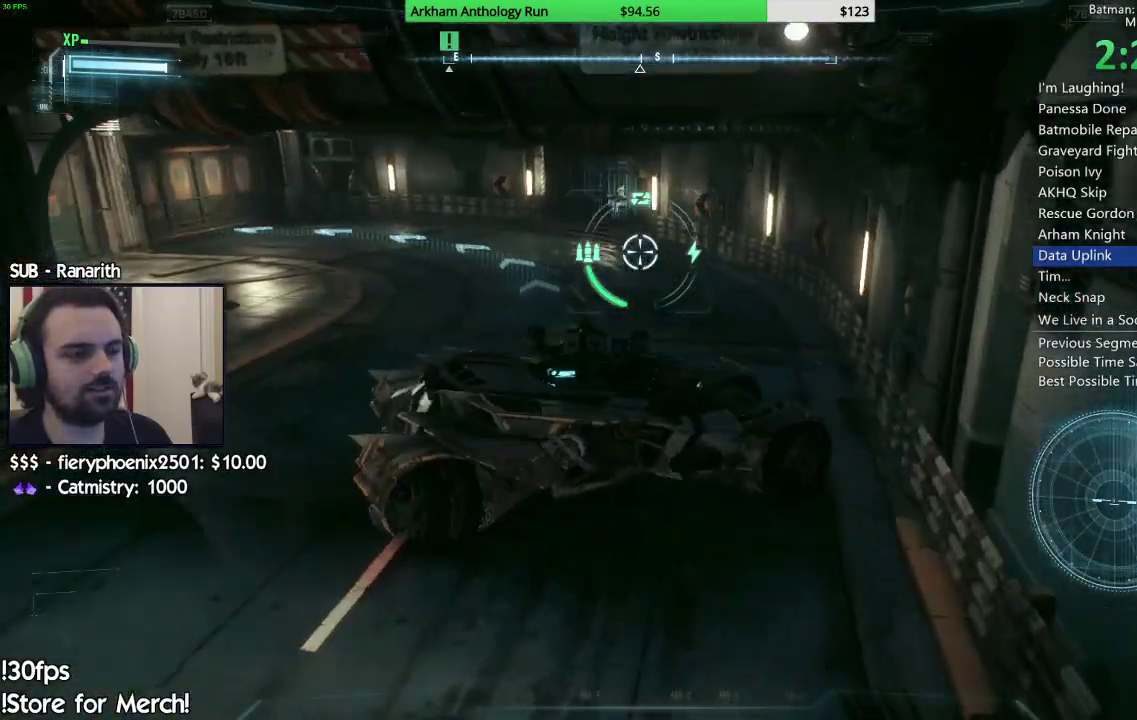
{"buttons": [], "left_stick": "center", "right_stick": "left", "events": [[50, "right_stick", "center"], [200, "left_stick", "up"], [217, "right_stick", "up"], [283, "right_stick", "up-left"], [367, "left_stick", "center"], [433, "right_stick", "left"]]}
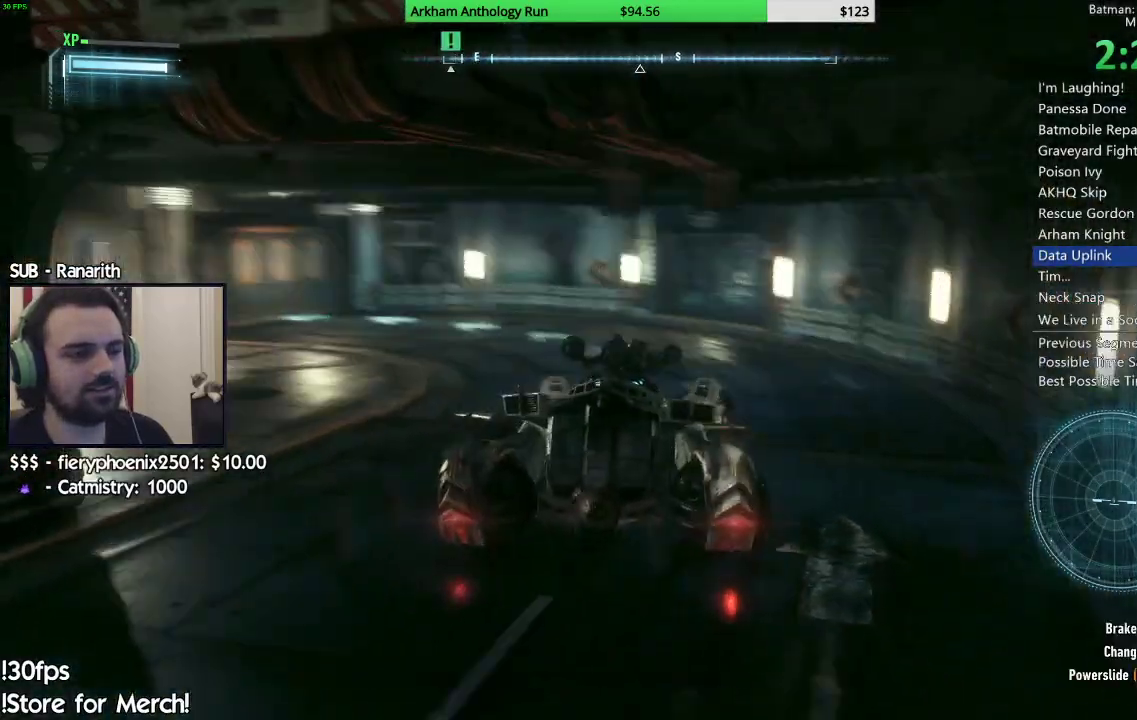
{"buttons": [], "left_stick": "center", "right_stick": "down-right", "events": [[83, "right_stick", "center"], [317, "right_stick", "down"], [467, "right_stick", "down-right"]]}
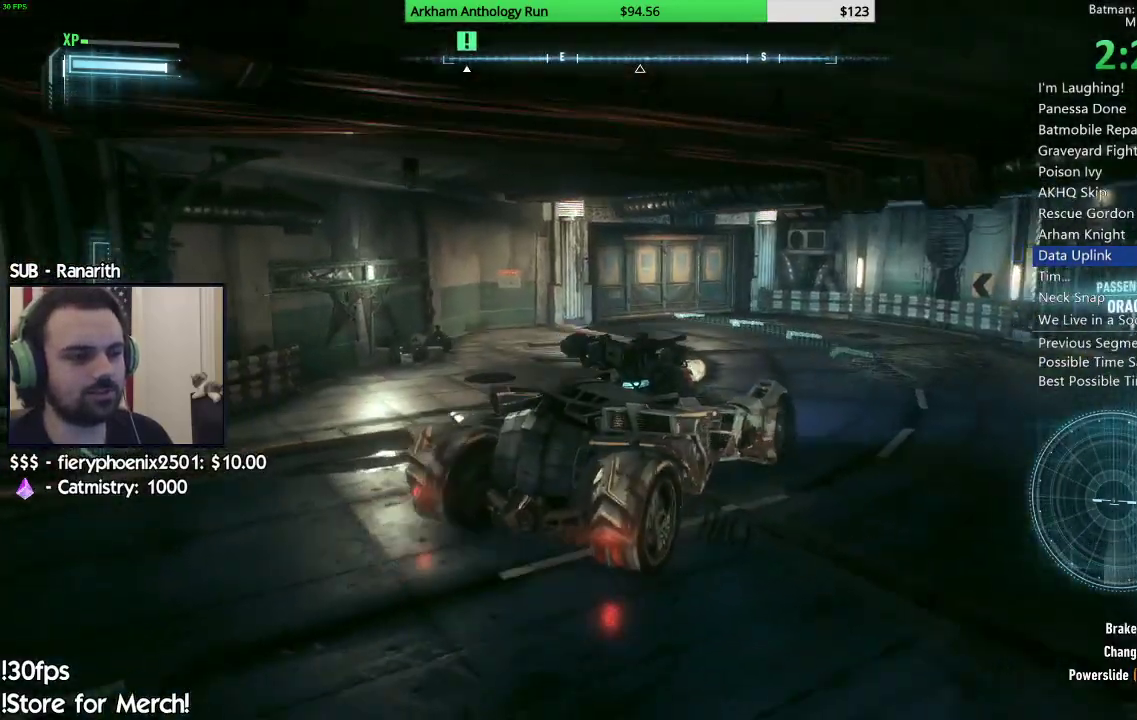
{"buttons": [], "left_stick": "center", "right_stick": "right", "events": [[50, "right_stick", "center"], [83, "left_stick", "left"], [267, "right_stick", "right"], [467, "left_stick", "center"]]}
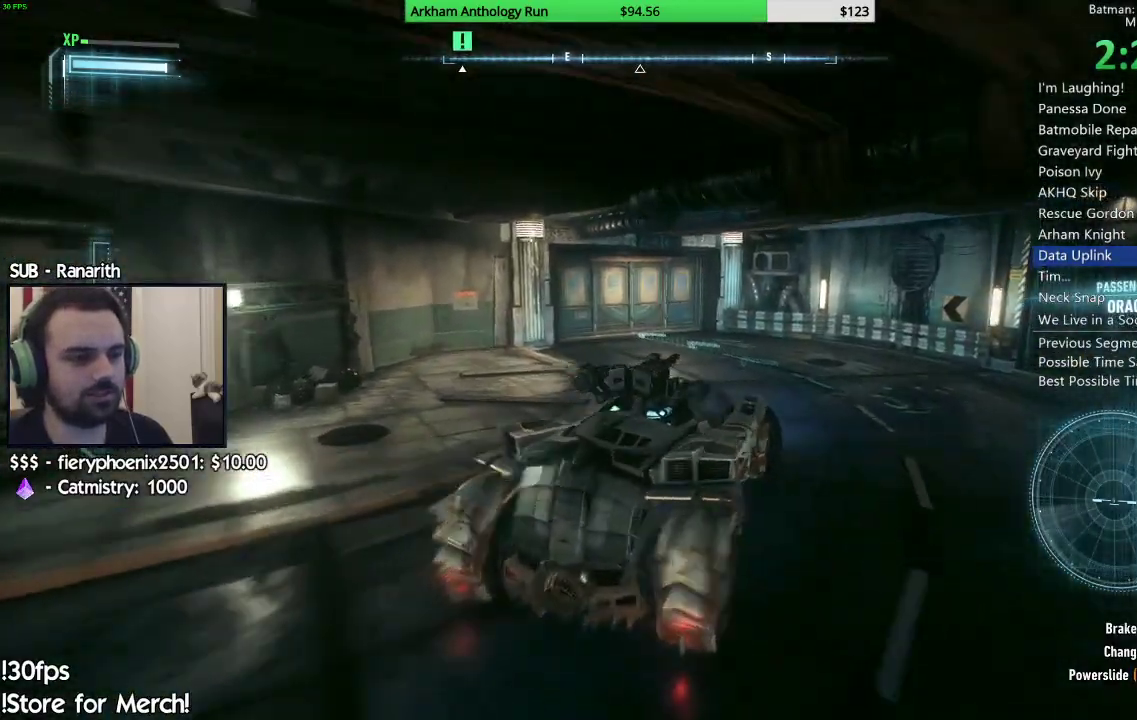
{"buttons": [], "left_stick": "center", "right_stick": "center", "events": [[267, "right_stick", "center"]]}
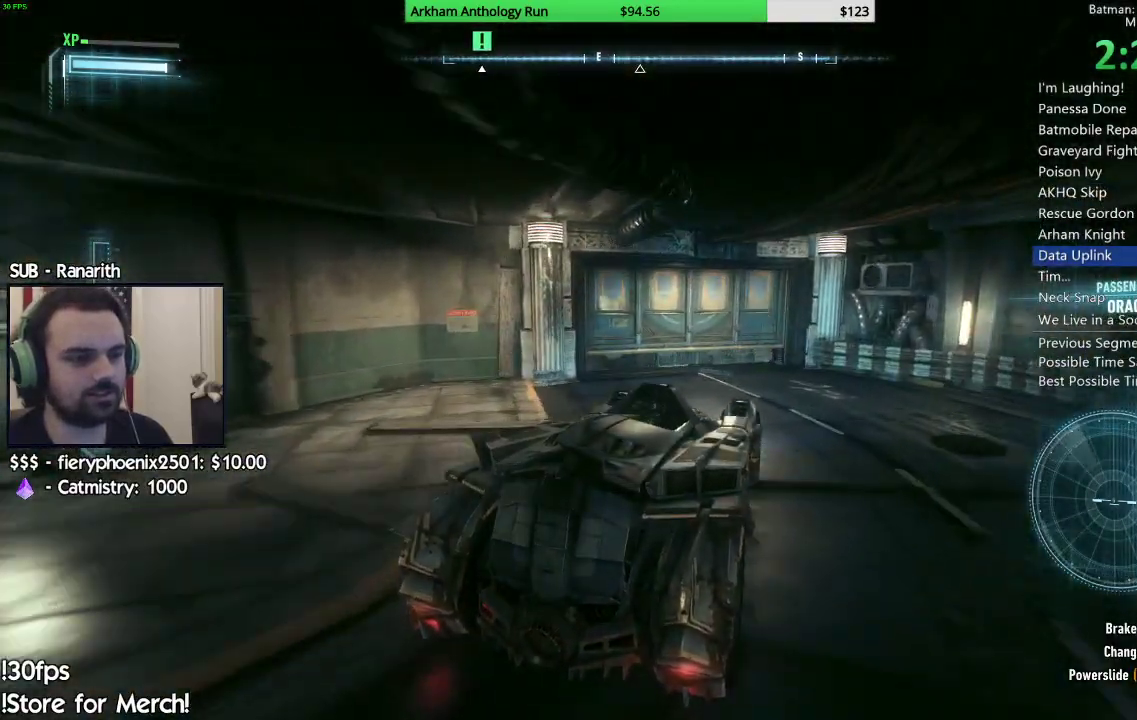
{"buttons": [], "left_stick": "center", "right_stick": "center", "events": [[100, "left_stick", "left"], [233, "right_stick", "up-right"], [450, "left_stick", "center"], [483, "right_stick", "center"]]}
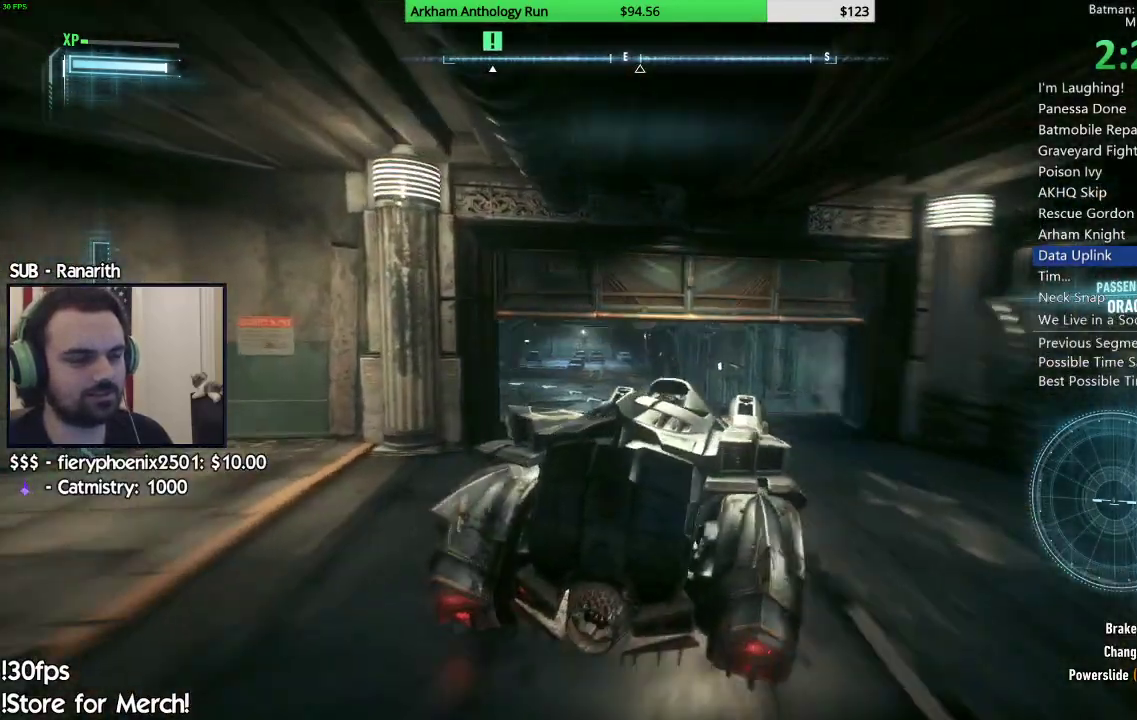
{"buttons": [], "left_stick": "center", "right_stick": "up-right", "events": [[233, "right_stick", "right"], [300, "right_stick", "up-right"]]}
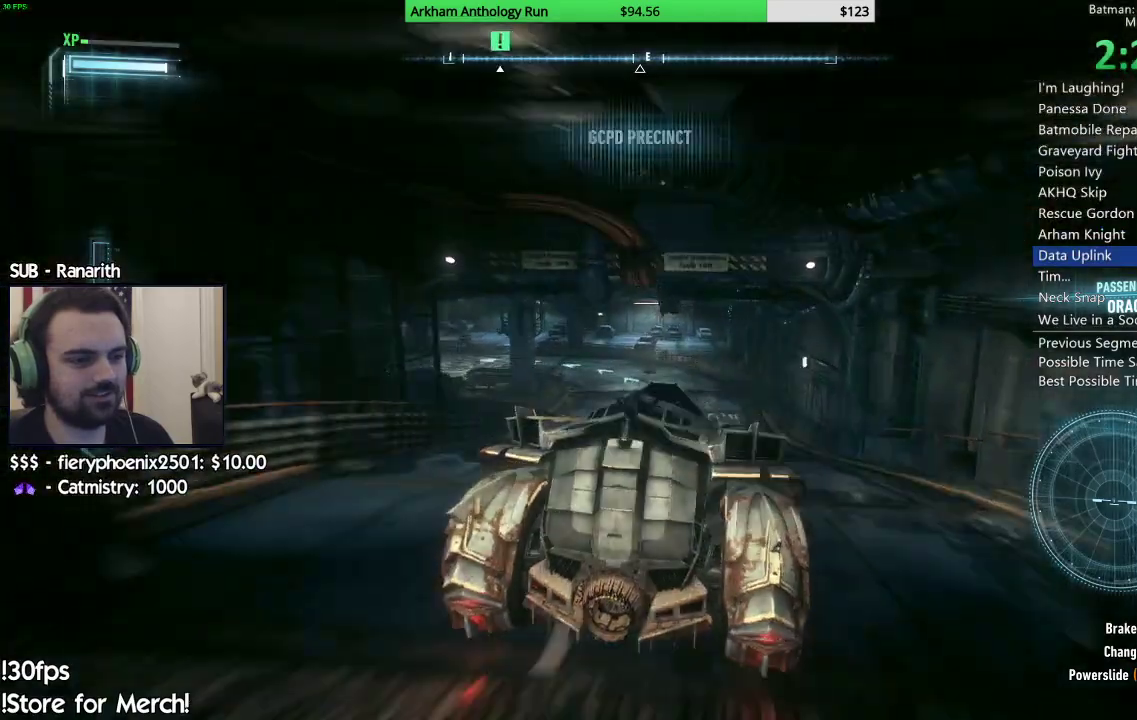
{"buttons": [], "left_stick": "center", "right_stick": "center", "events": [[100, "right_stick", "center"], [233, "right_stick", "up"], [367, "right_stick", "center"]]}
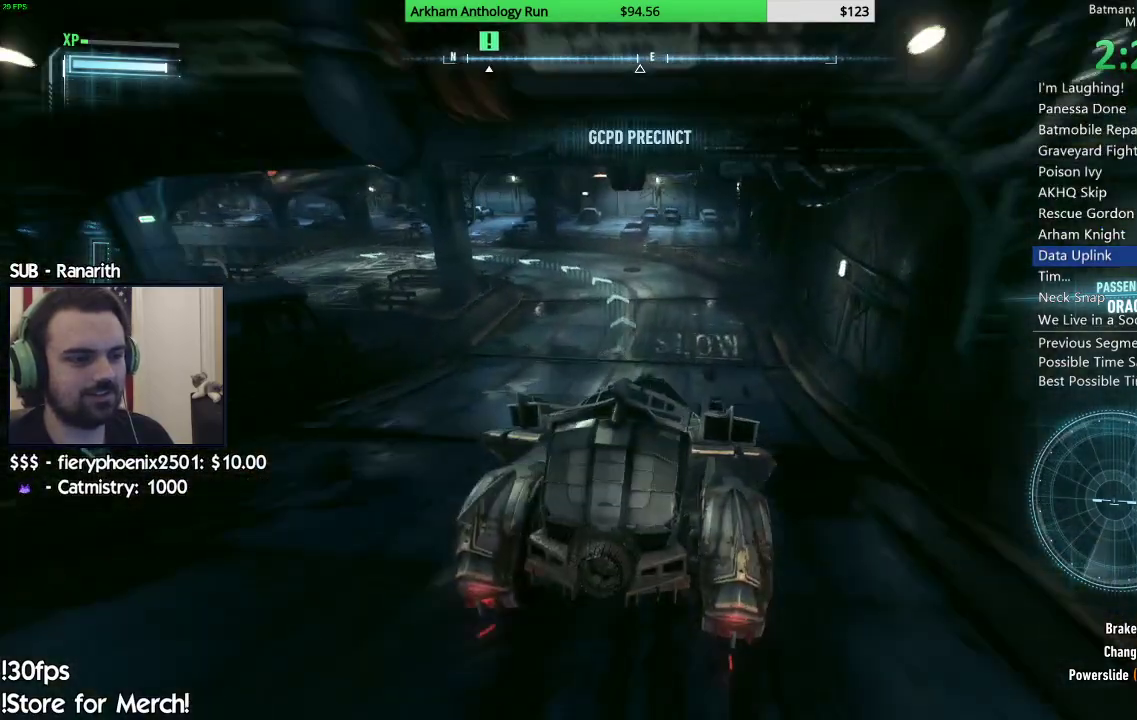
{"buttons": [], "left_stick": "left", "right_stick": "down-left", "events": [[233, "right_stick", "left"], [317, "right_stick", "center"], [367, "left_stick", "left"], [383, "right_stick", "down-left"]]}
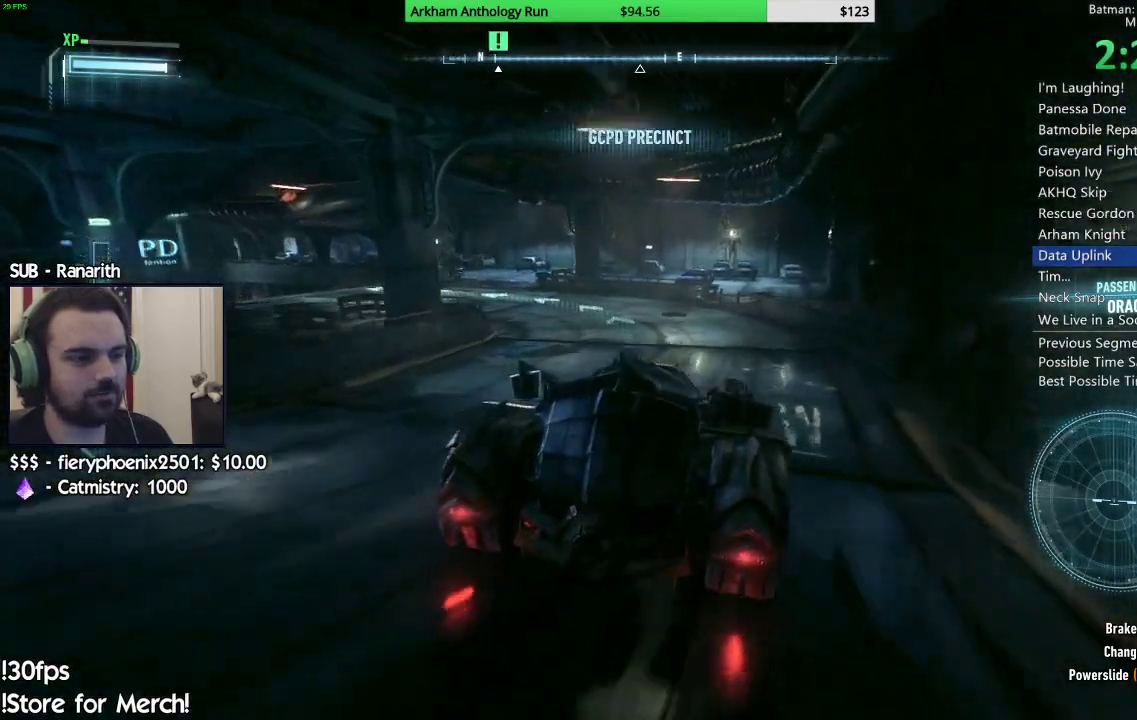
{"buttons": [], "left_stick": "center", "right_stick": "down", "events": [[133, "right_stick", "center"], [417, "left_stick", "center"], [467, "right_stick", "down"]]}
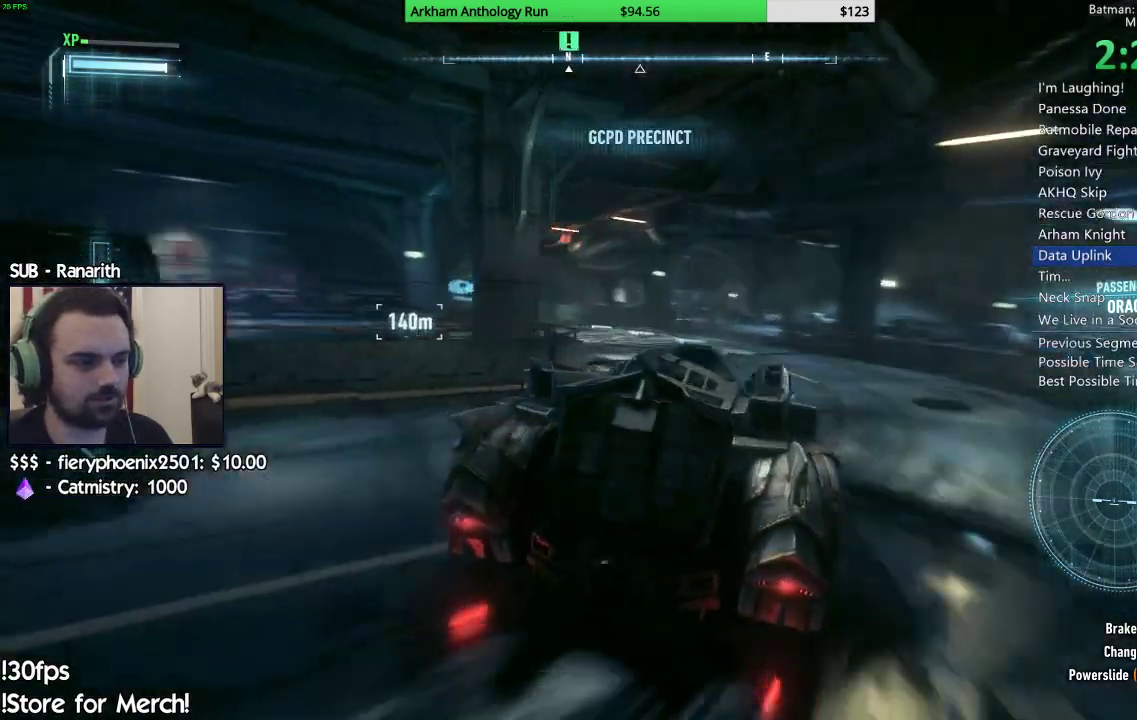
{"buttons": [], "left_stick": "left", "right_stick": "down-right", "events": [[200, "right_stick", "center"], [300, "left_stick", "left"], [367, "right_stick", "down-right"]]}
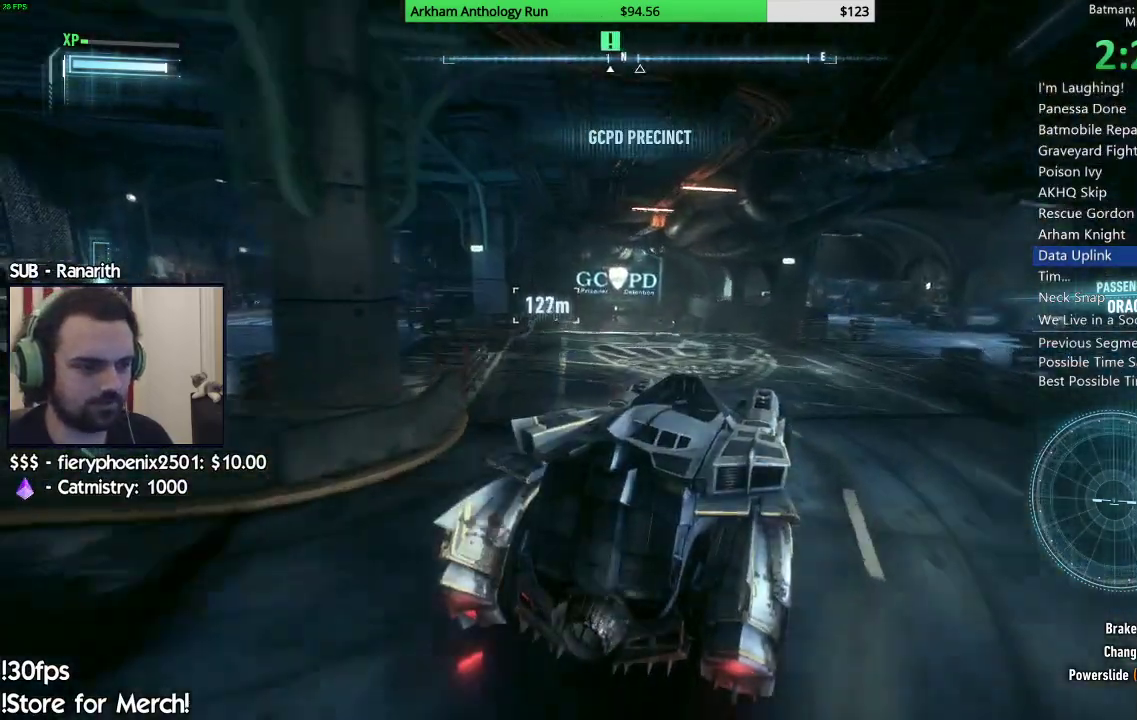
{"buttons": [], "left_stick": "left", "right_stick": "right", "events": [[17, "left_stick", "center"], [67, "right_stick", "right"], [467, "left_stick", "left"]]}
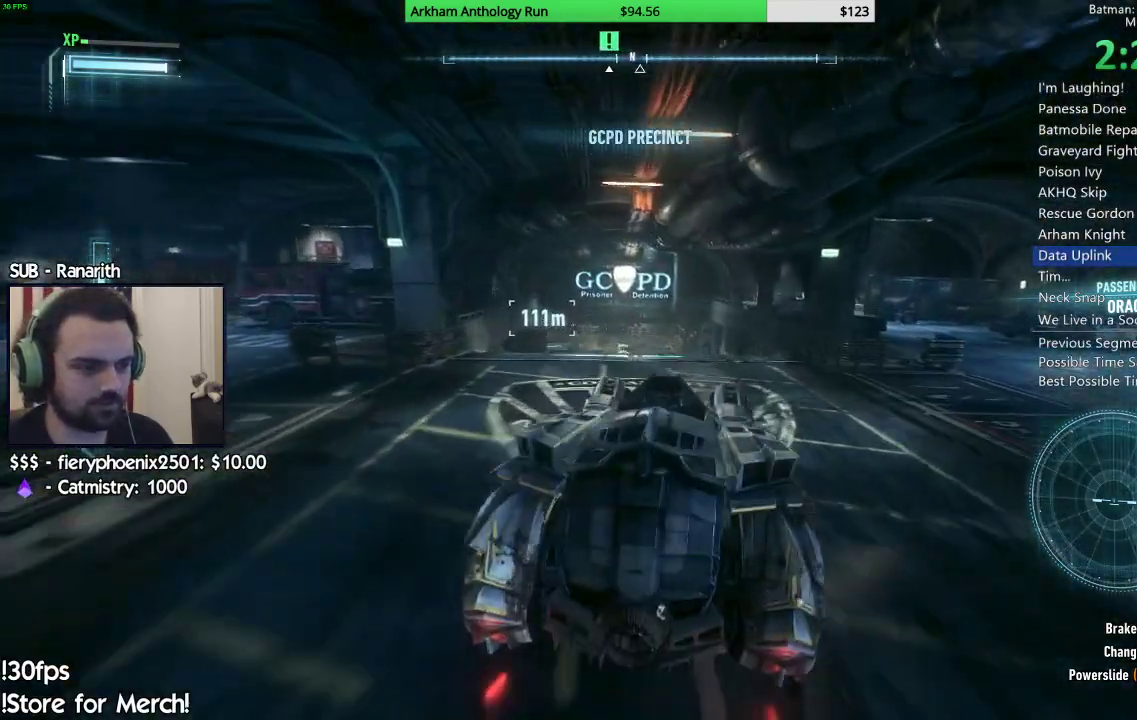
{"buttons": [], "left_stick": "center", "right_stick": "center", "events": [[133, "left_stick", "center"], [150, "right_stick", "up-right"], [233, "right_stick", "center"]]}
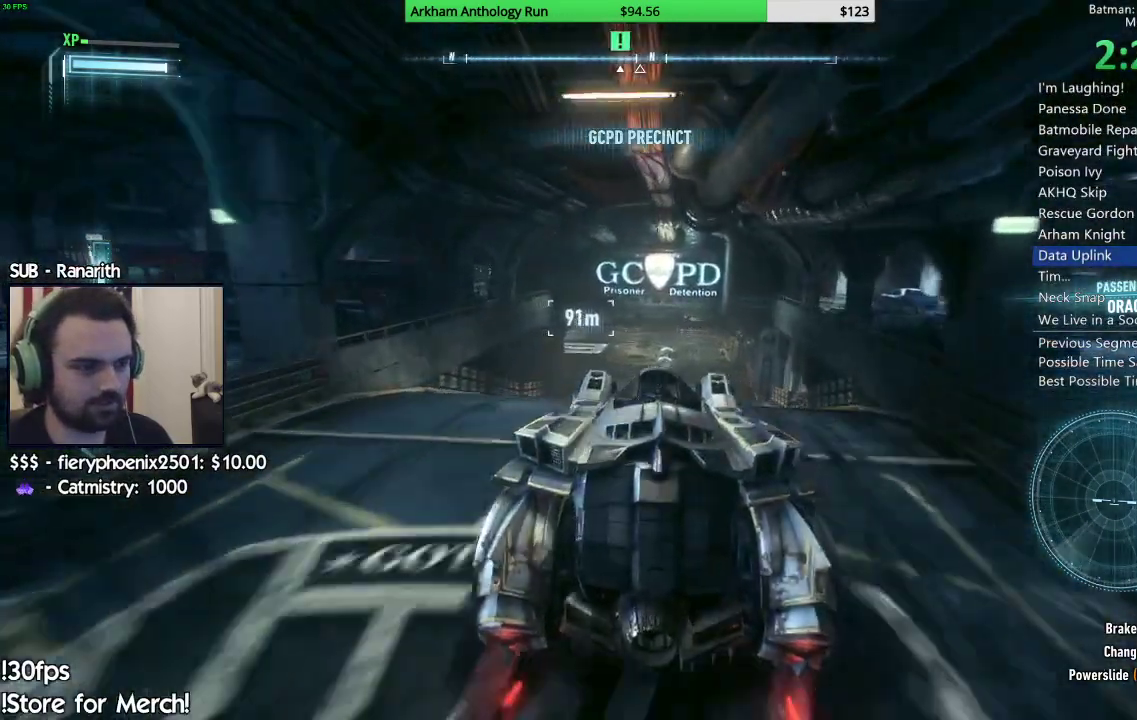
{"buttons": [], "left_stick": "center", "right_stick": "up", "events": [[67, "right_stick", "up"]]}
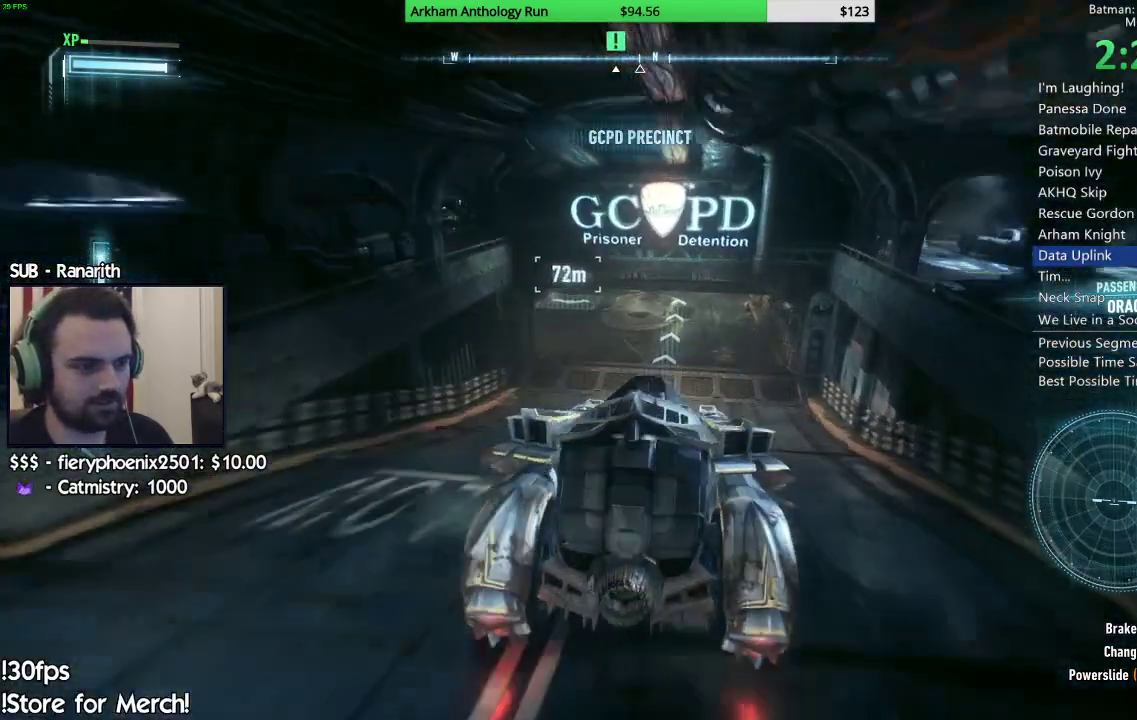
{"buttons": [], "left_stick": "left", "right_stick": "left", "events": [[250, "left_stick", "left"], [300, "right_stick", "up-left"], [417, "right_stick", "left"]]}
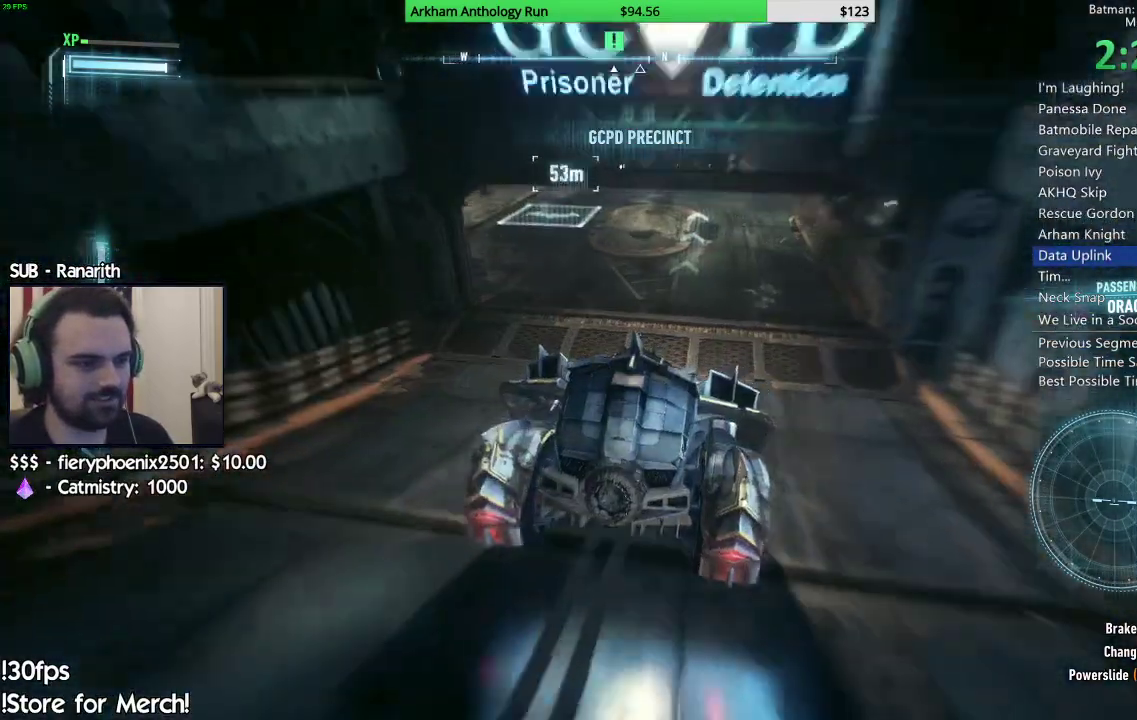
{"buttons": [], "left_stick": "up-right", "right_stick": "down-right", "events": [[17, "right_stick", "center"], [300, "left_stick", "up-right"], [433, "right_stick", "down-right"]]}
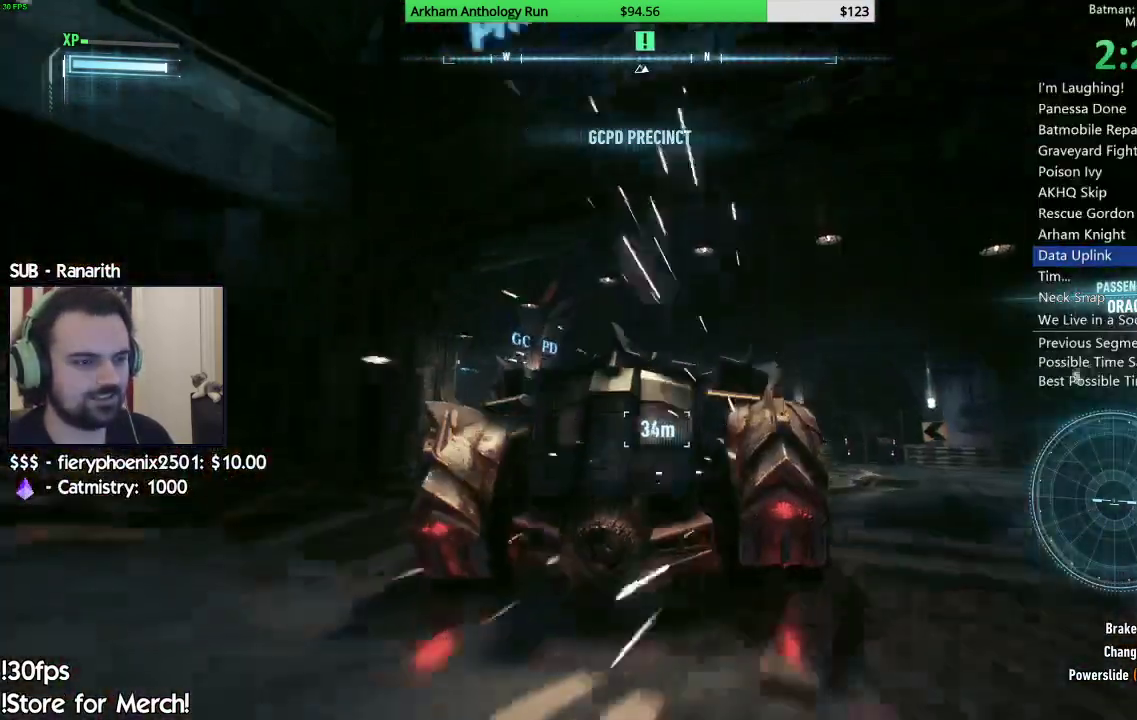
{"buttons": [], "left_stick": "left", "right_stick": "down-right", "events": [[67, "right_stick", "down"], [100, "left_stick", "center"], [367, "left_stick", "up-left"], [367, "right_stick", "down-right"], [483, "left_stick", "left"]]}
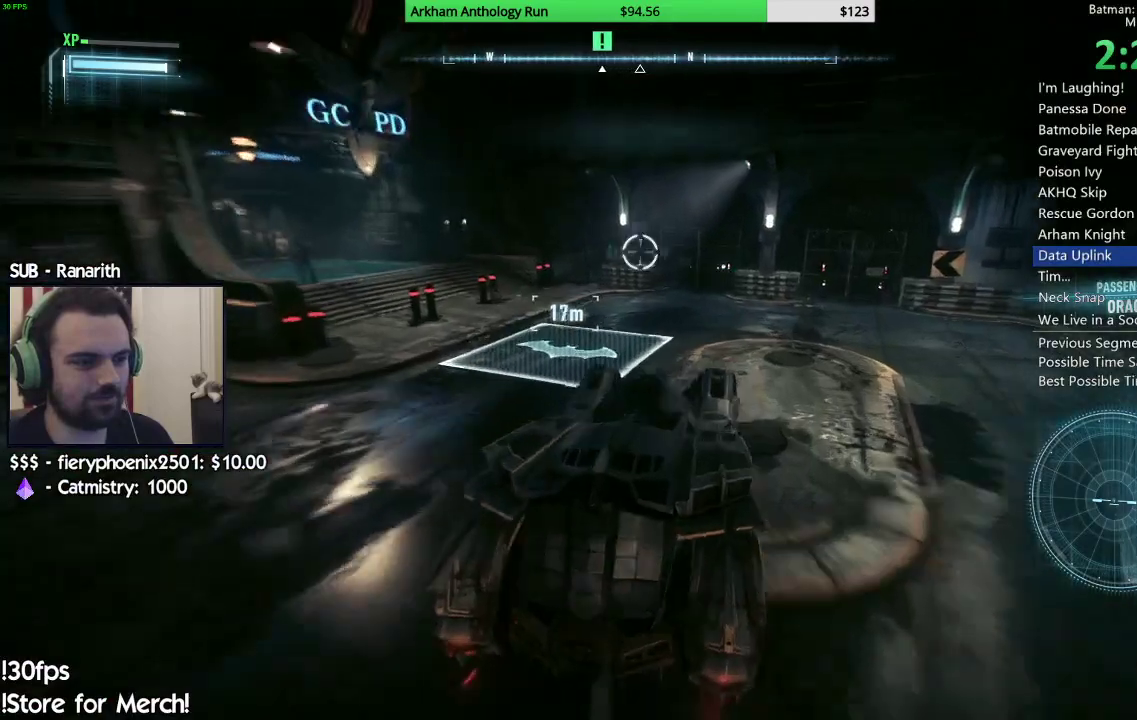
{"buttons": [], "left_stick": "down", "right_stick": "up-right", "events": [[83, "left_stick", "down-left"], [83, "right_stick", "right"], [183, "right_stick", "up-right"], [350, "left_stick", "down"]]}
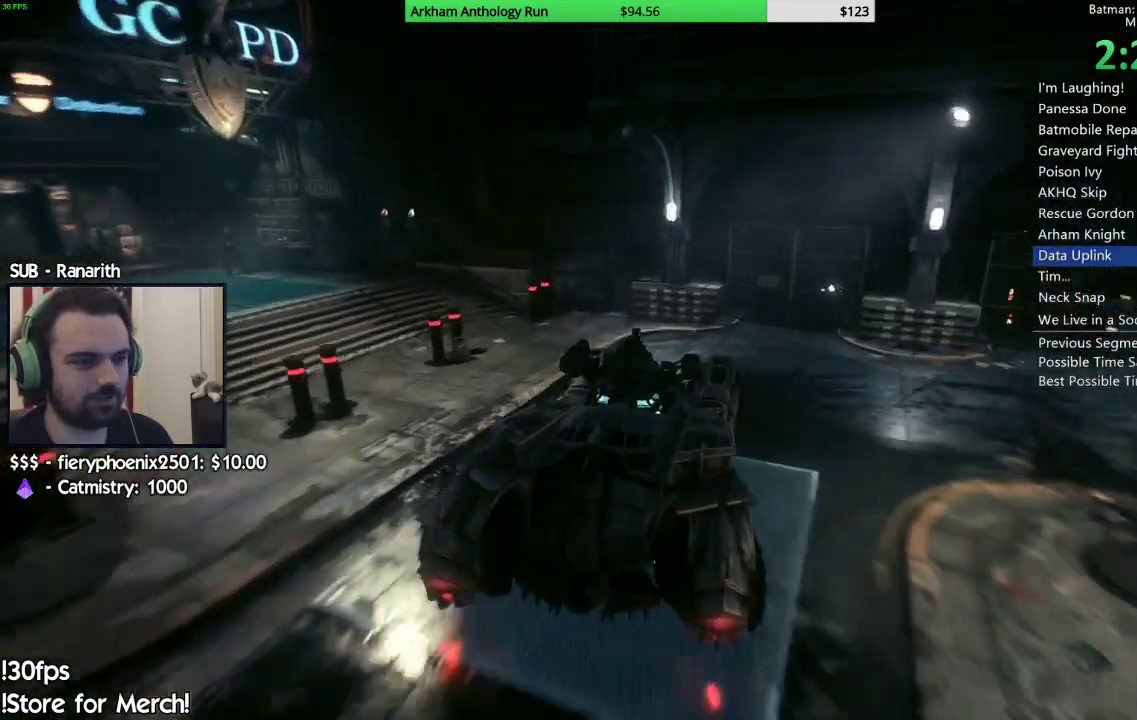
{"buttons": [], "left_stick": "center", "right_stick": "center", "events": [[50, "right_stick", "center"], [350, "left_stick", "down-left"], [417, "left_stick", "center"]]}